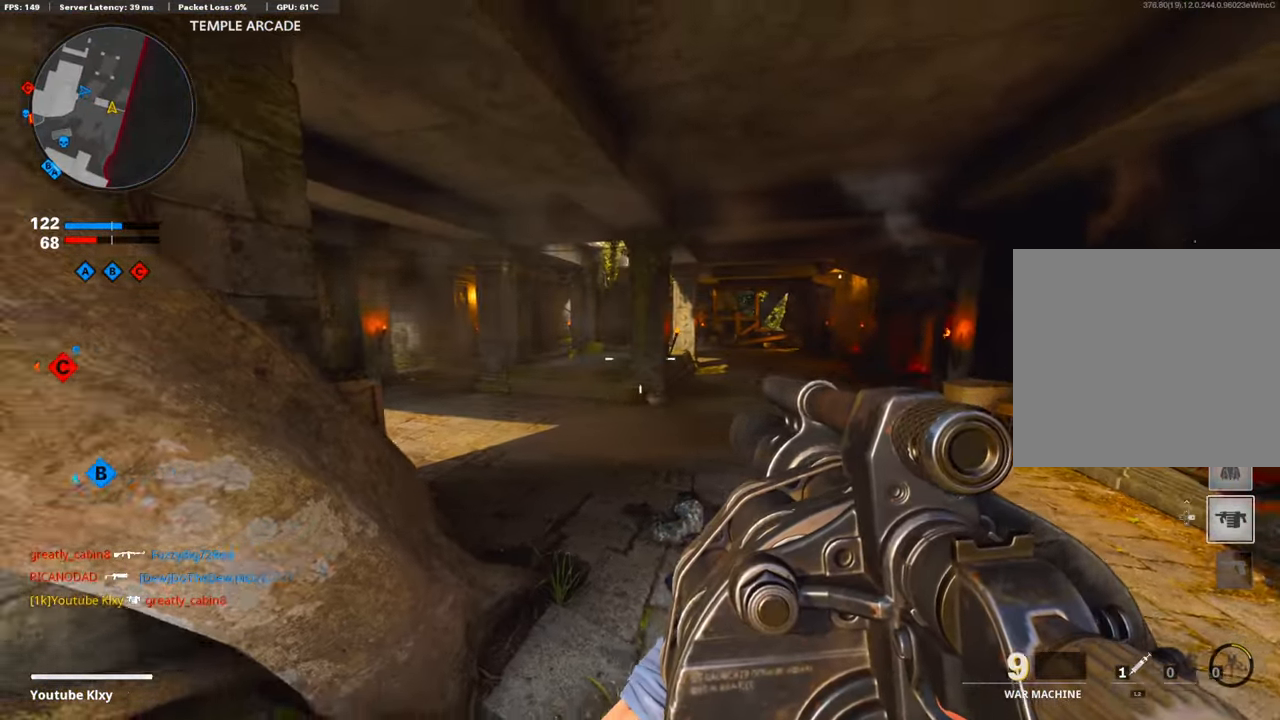
Gameplay with a controller (PlayStation layout); each line is a JSON object with the inputs held at the frame after it. "events" lists button and stick changes between this image and that frame as [ms after this image, input, new state], when the widget could be followed in between.
{"buttons": [], "left_stick": "up-left", "right_stick": "center", "events": [[50, "right_stick", "left"], [251, "left_stick", "up-left"], [301, "L3", "down"], [335, "right_stick", "center"], [418, "L3", "up"]]}
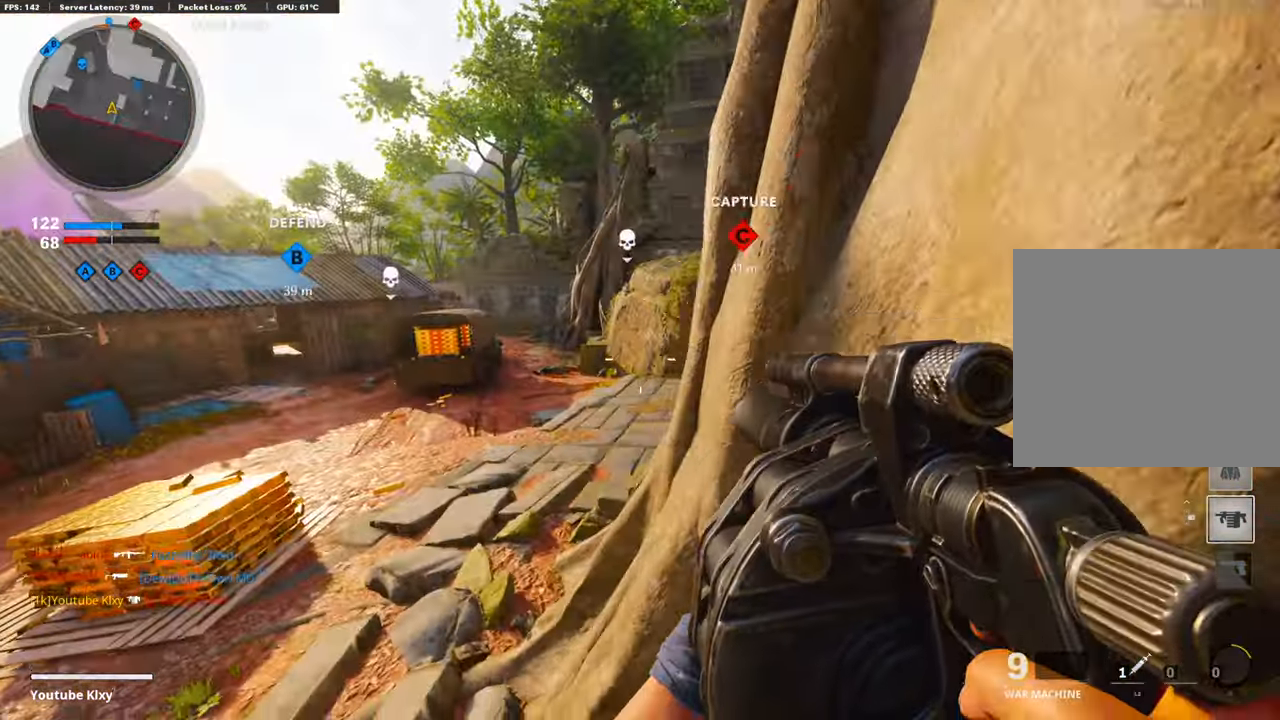
{"buttons": [], "left_stick": "up-left", "right_stick": "center", "events": [[100, "L3", "down"], [184, "right_stick", "up-left"], [234, "L3", "up"], [301, "right_stick", "center"], [351, "L3", "down"], [468, "L3", "up"]]}
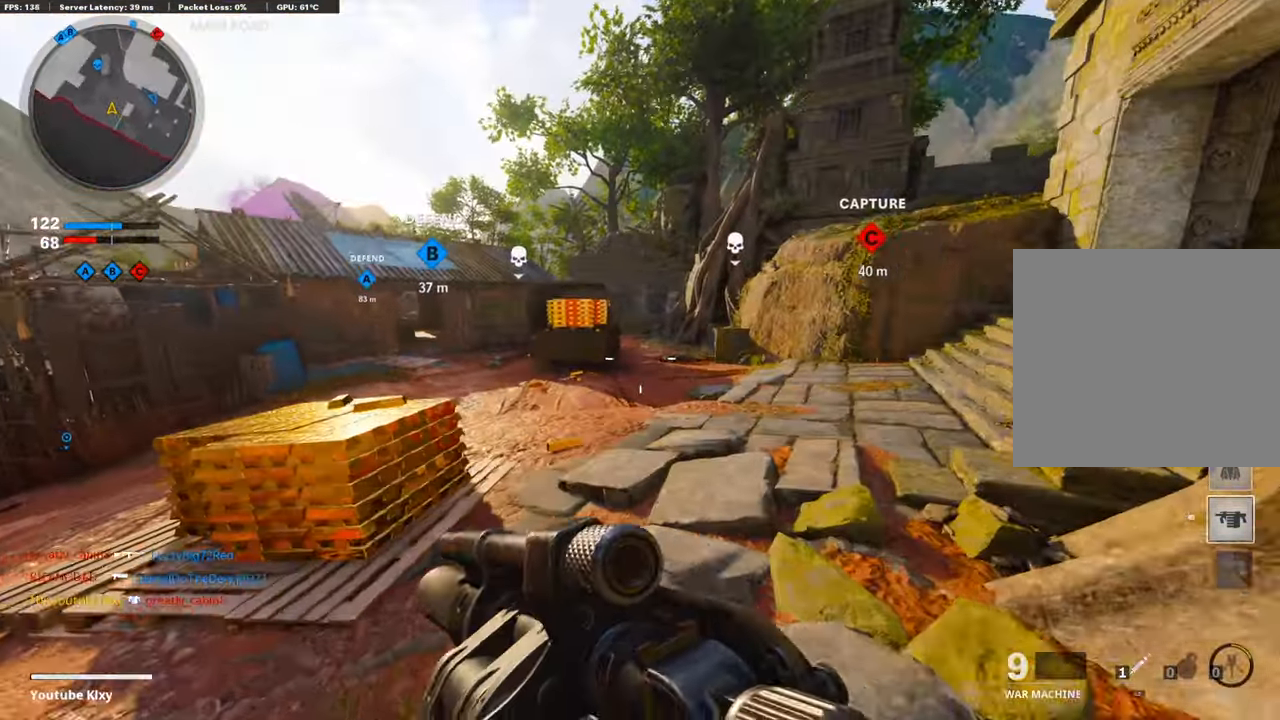
{"buttons": [], "left_stick": "up-left", "right_stick": "center", "events": [[50, "left_stick", "up"], [284, "right_stick", "left"], [368, "right_stick", "center"], [435, "left_stick", "up-left"]]}
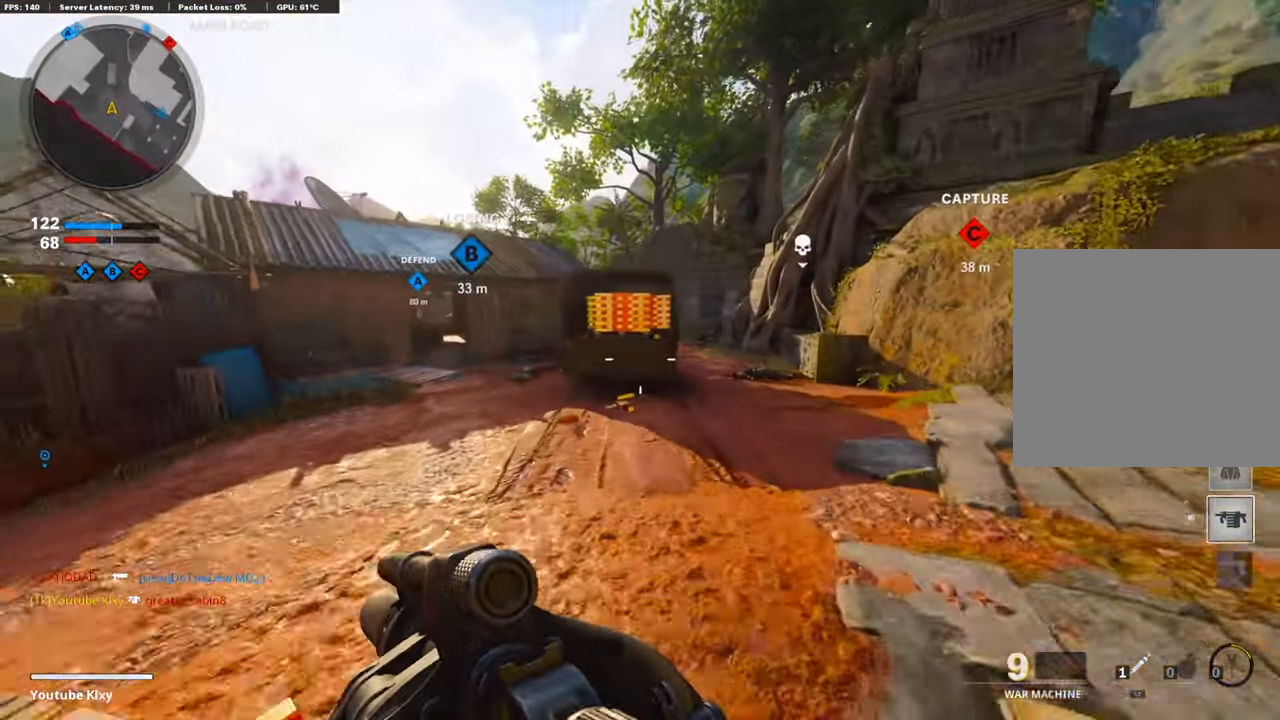
{"buttons": [], "left_stick": "up-left", "right_stick": "center", "events": []}
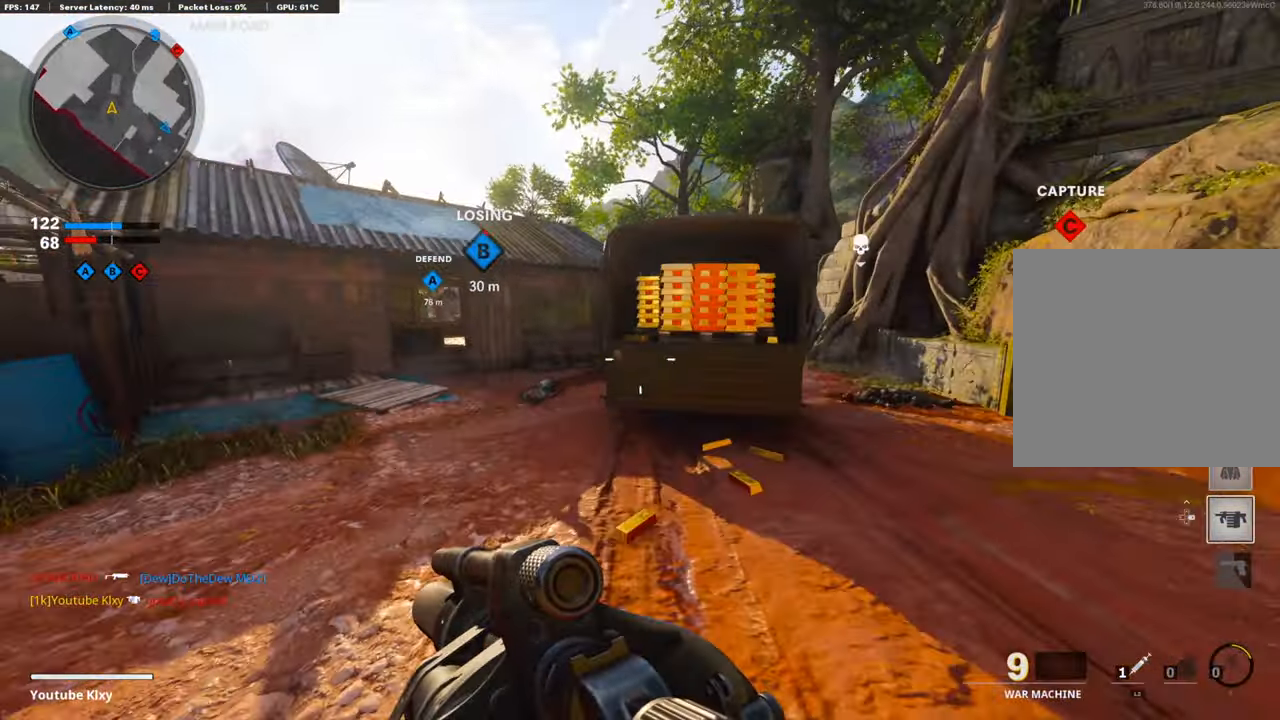
{"buttons": ["R3"], "left_stick": "up-left", "right_stick": "center", "events": [[351, "R3", "down"]]}
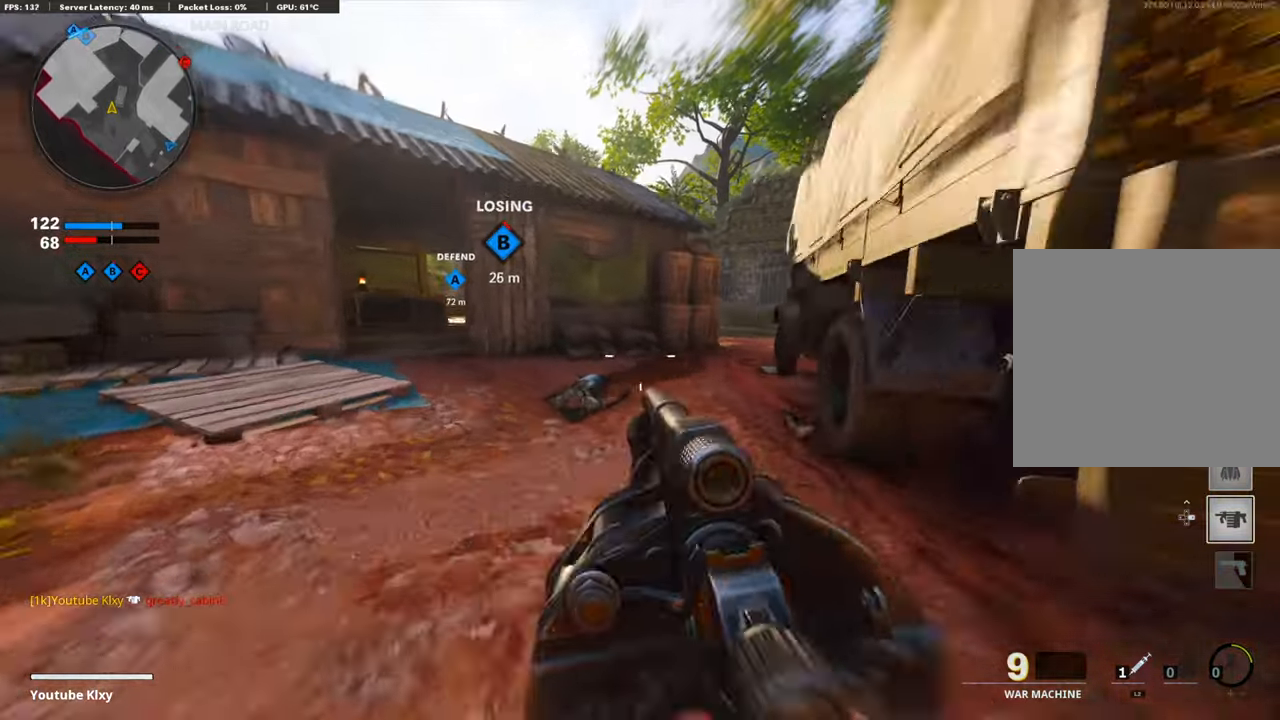
{"buttons": ["L3"], "left_stick": "up-left", "right_stick": "right", "events": [[34, "R3", "up"], [385, "right_stick", "right"], [469, "L3", "down"]]}
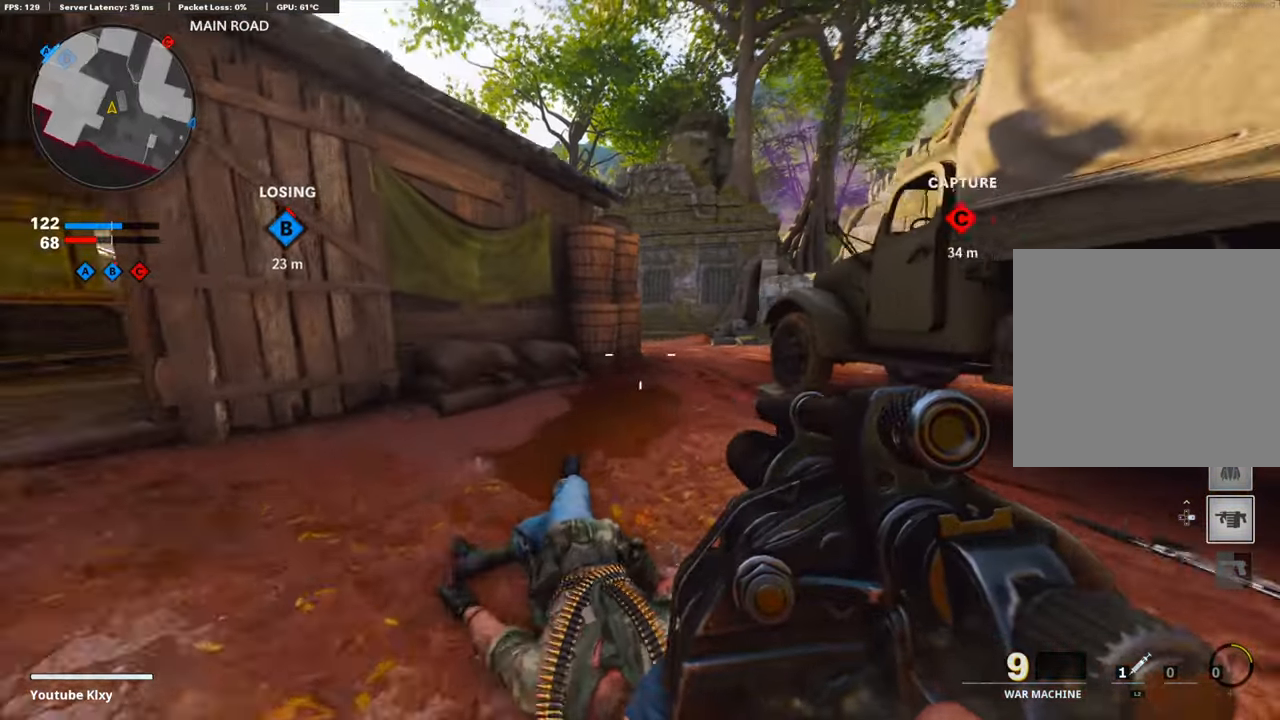
{"buttons": [], "left_stick": "down-left", "right_stick": "left", "events": [[34, "right_stick", "center"], [134, "L3", "up"], [285, "left_stick", "down-left"], [485, "right_stick", "left"]]}
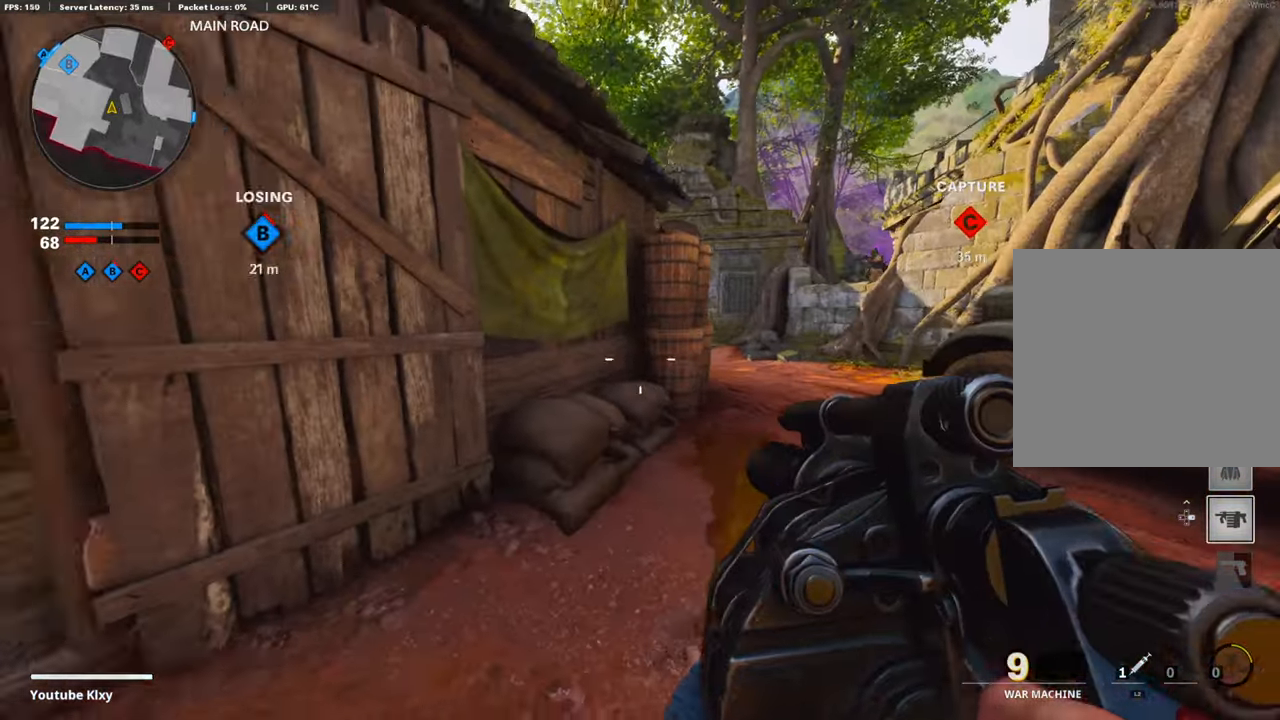
{"buttons": ["L3"], "left_stick": "up-left", "right_stick": "center", "events": [[84, "left_stick", "up-left"], [184, "L3", "down"], [234, "right_stick", "center"], [284, "right_stick", "right"], [351, "right_stick", "center"]]}
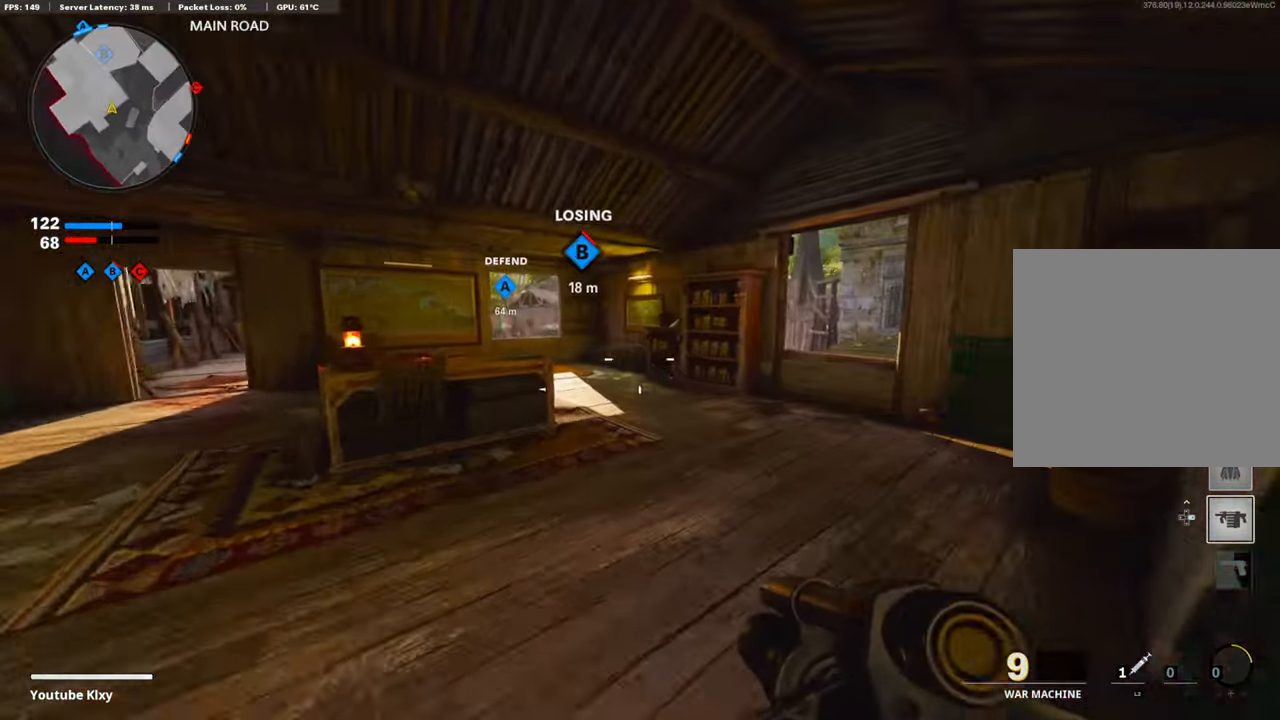
{"buttons": [], "left_stick": "up-right", "right_stick": "left", "events": [[17, "right_stick", "right"], [33, "L3", "up"], [83, "left_stick", "right"], [267, "left_stick", "up-right"], [267, "right_stick", "center"], [435, "right_stick", "left"]]}
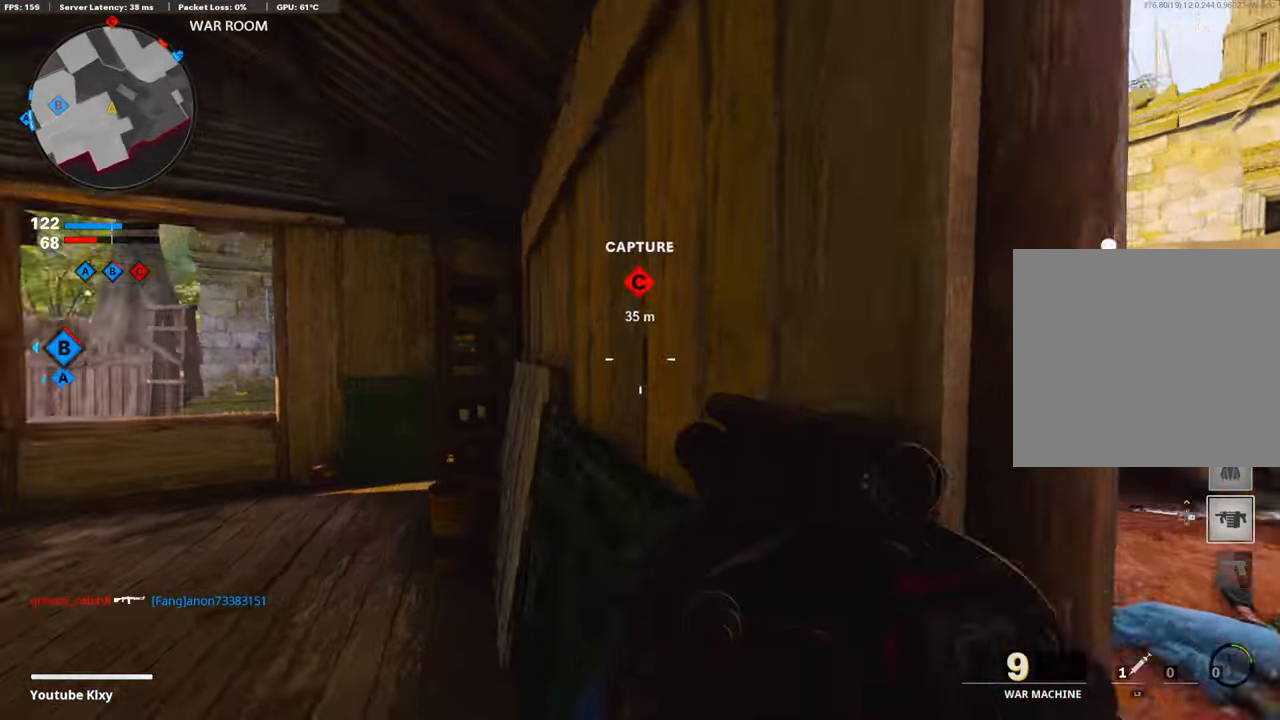
{"buttons": ["L1"], "left_stick": "right", "right_stick": "center", "events": [[50, "left_stick", "right"], [83, "right_stick", "center"], [334, "L1", "down"]]}
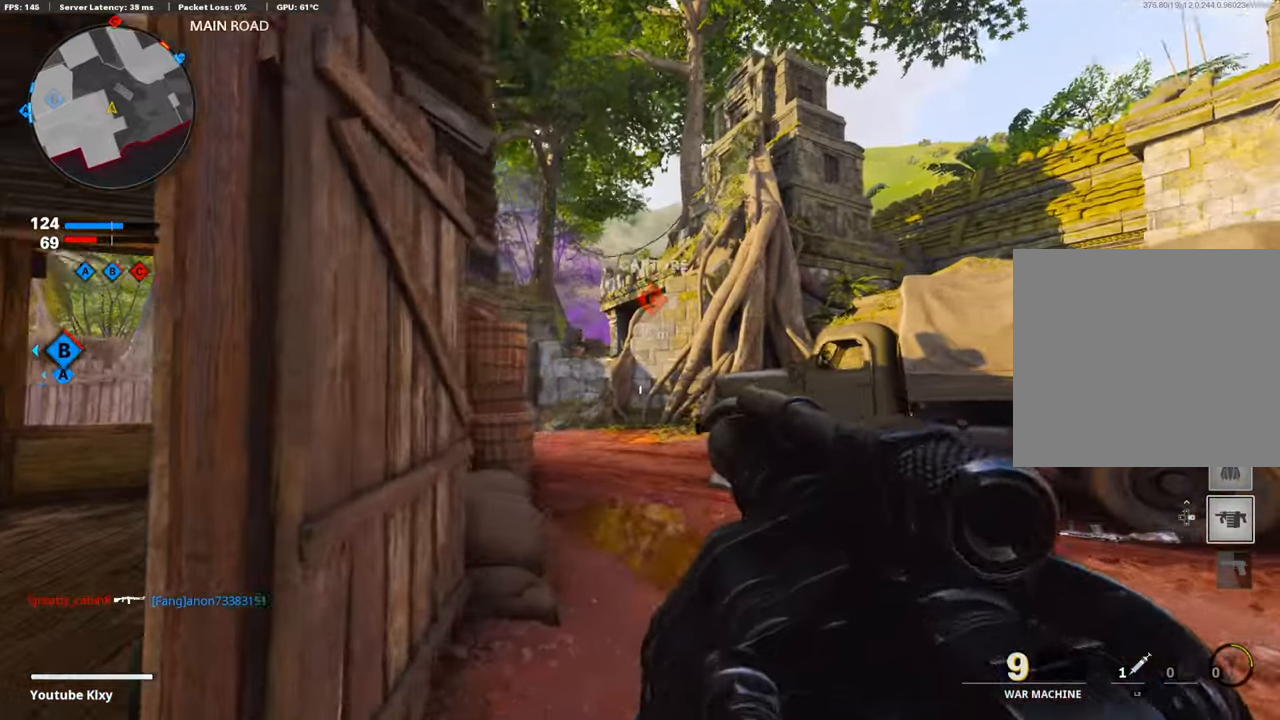
{"buttons": [], "left_stick": "left", "right_stick": "center", "events": [[34, "left_stick", "up"], [34, "right_stick", "up-left"], [134, "left_stick", "left"], [335, "R1", "down"], [385, "L1", "up"], [435, "right_stick", "center"], [486, "R1", "up"]]}
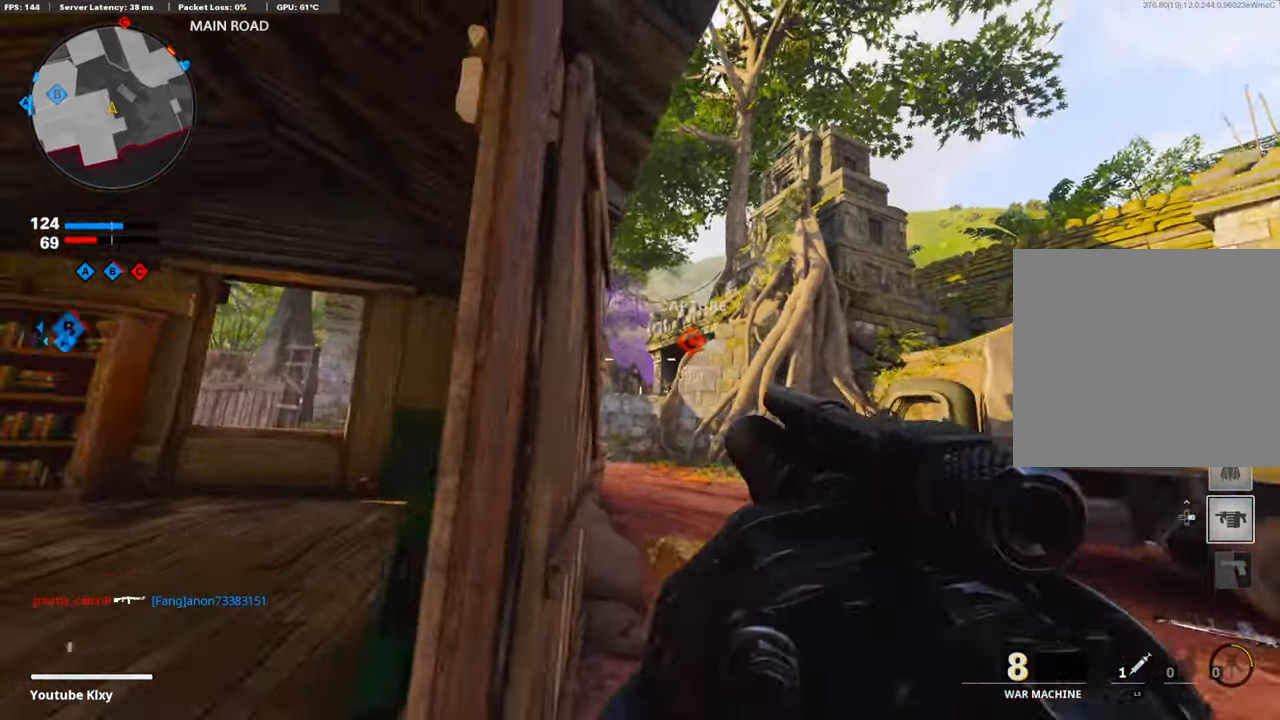
{"buttons": [], "left_stick": "up-left", "right_stick": "center", "events": [[34, "left_stick", "up-left"], [34, "right_stick", "left"], [101, "L3", "down"], [184, "right_stick", "center"], [234, "L3", "up"]]}
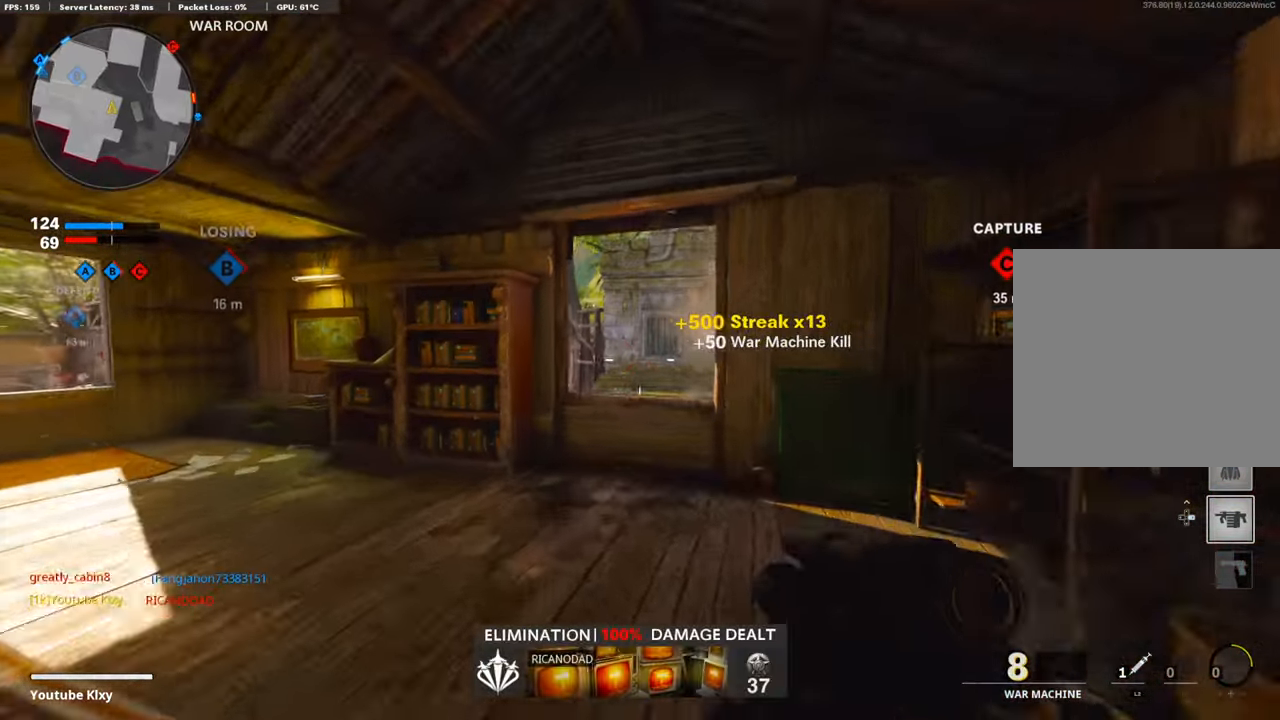
{"buttons": [], "left_stick": "right", "right_stick": "center", "events": [[50, "left_stick", "up-right"], [151, "right_stick", "down"], [201, "right_stick", "down-left"], [335, "left_stick", "right"], [335, "right_stick", "left"], [435, "right_stick", "center"]]}
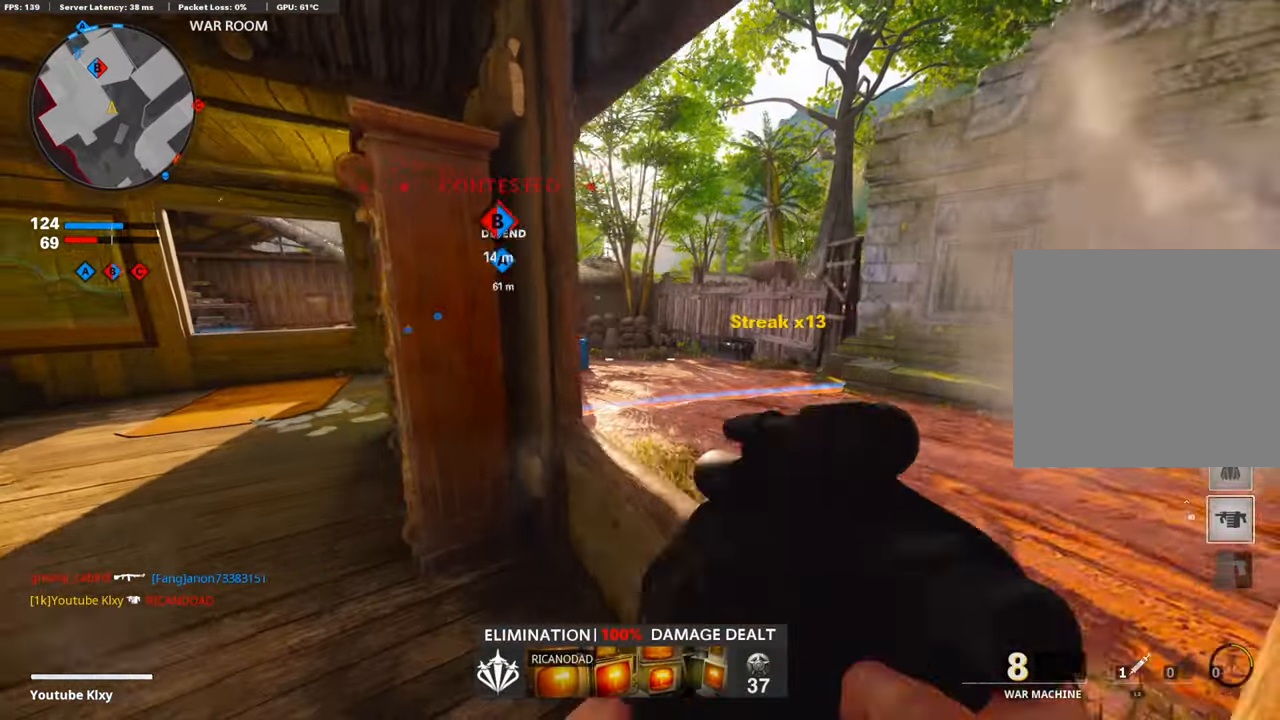
{"buttons": [], "left_stick": "center", "right_stick": "up", "events": [[84, "left_stick", "left"], [184, "left_stick", "center"], [452, "right_stick", "up"]]}
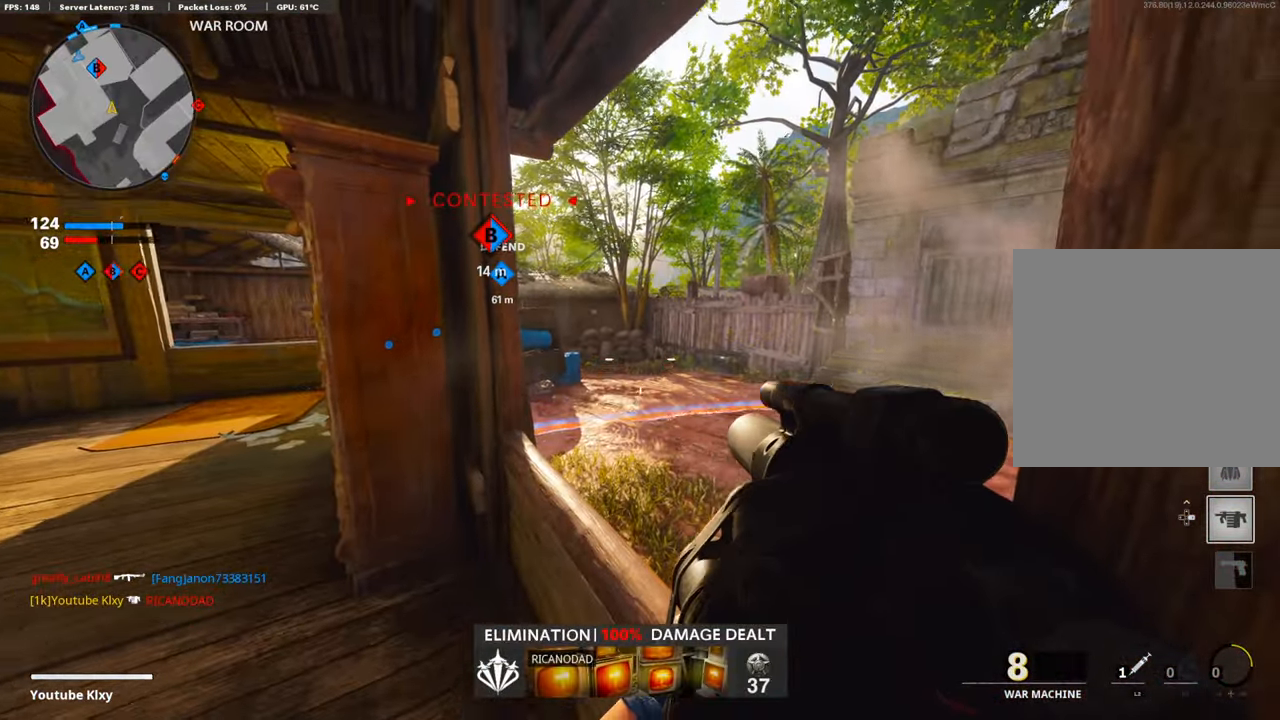
{"buttons": [], "left_stick": "up-left", "right_stick": "center", "events": [[17, "left_stick", "left"], [50, "R1", "down"], [100, "right_stick", "center"], [184, "R1", "up"], [201, "right_stick", "left"], [234, "left_stick", "up-left"], [251, "L3", "down"], [401, "right_stick", "center"], [418, "L3", "up"]]}
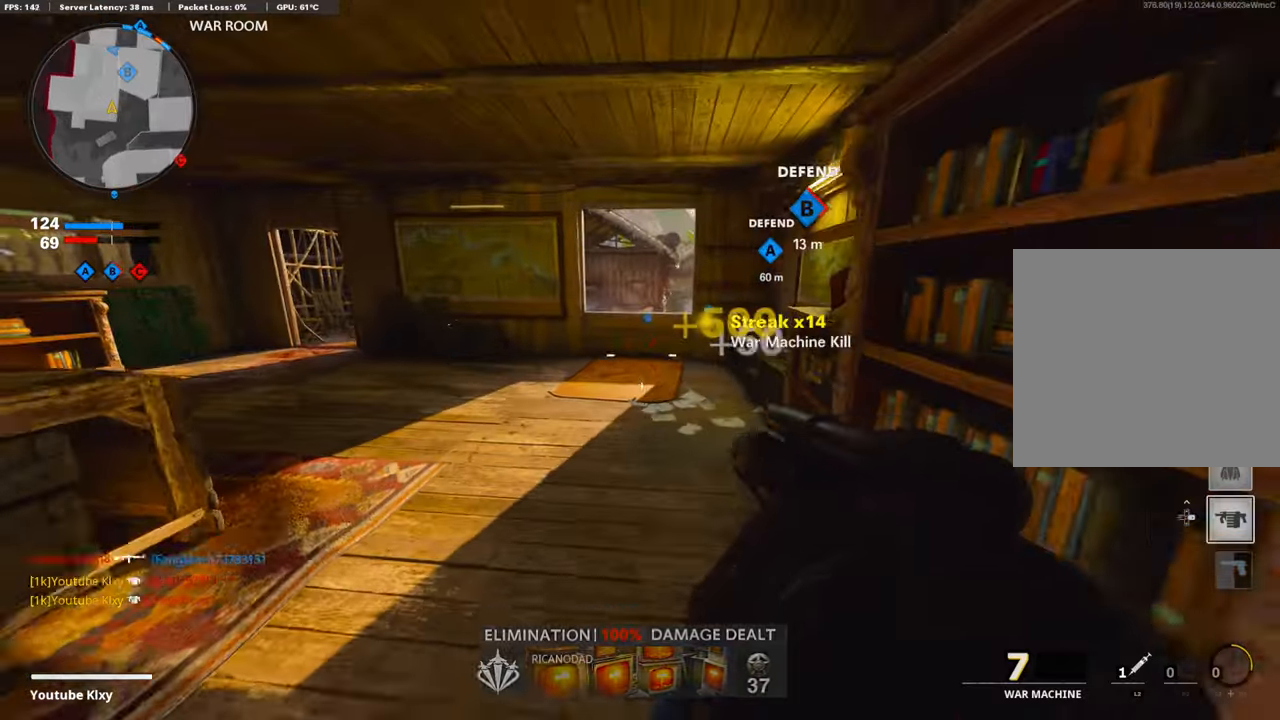
{"buttons": [], "left_stick": "up-left", "right_stick": "center", "events": [[184, "right_stick", "right"], [284, "right_stick", "center"]]}
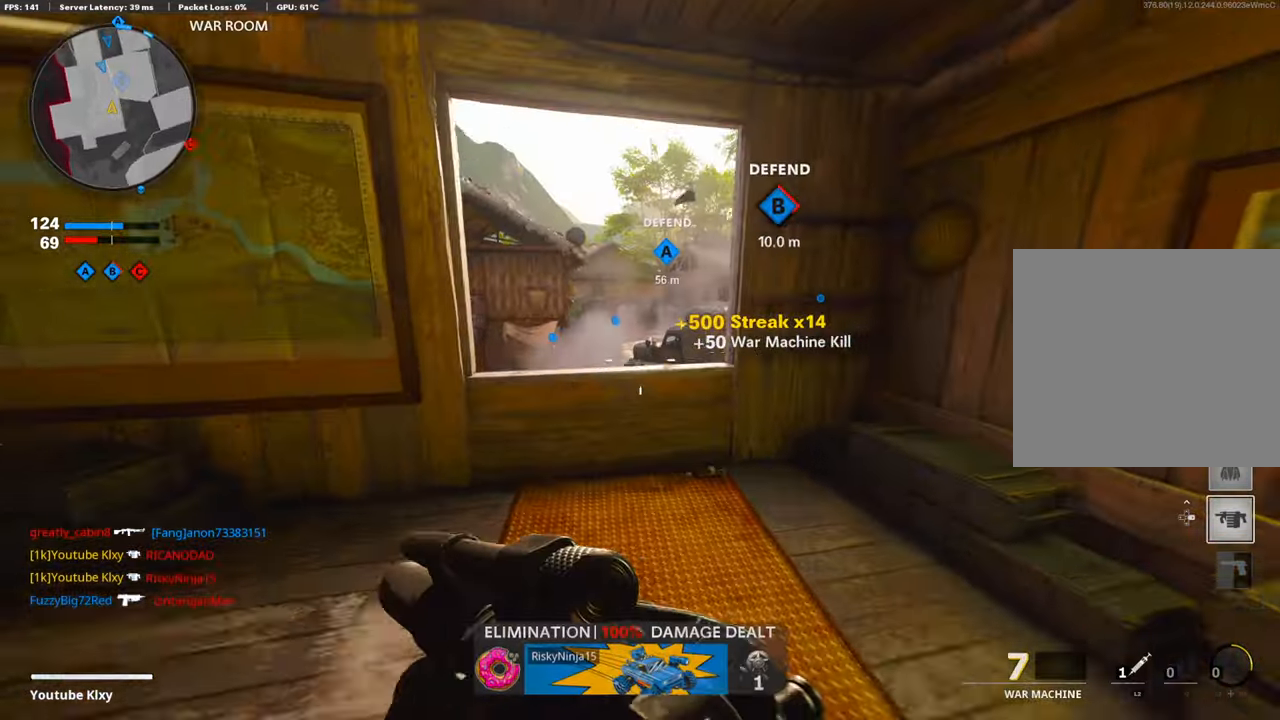
{"buttons": [], "left_stick": "up-left", "right_stick": "center", "events": [[150, "right_stick", "right"], [200, "left_stick", "down-left"], [284, "left_stick", "down-right"], [384, "L3", "down"], [384, "left_stick", "up-right"], [501, "L3", "up"], [501, "left_stick", "up-left"], [501, "right_stick", "center"]]}
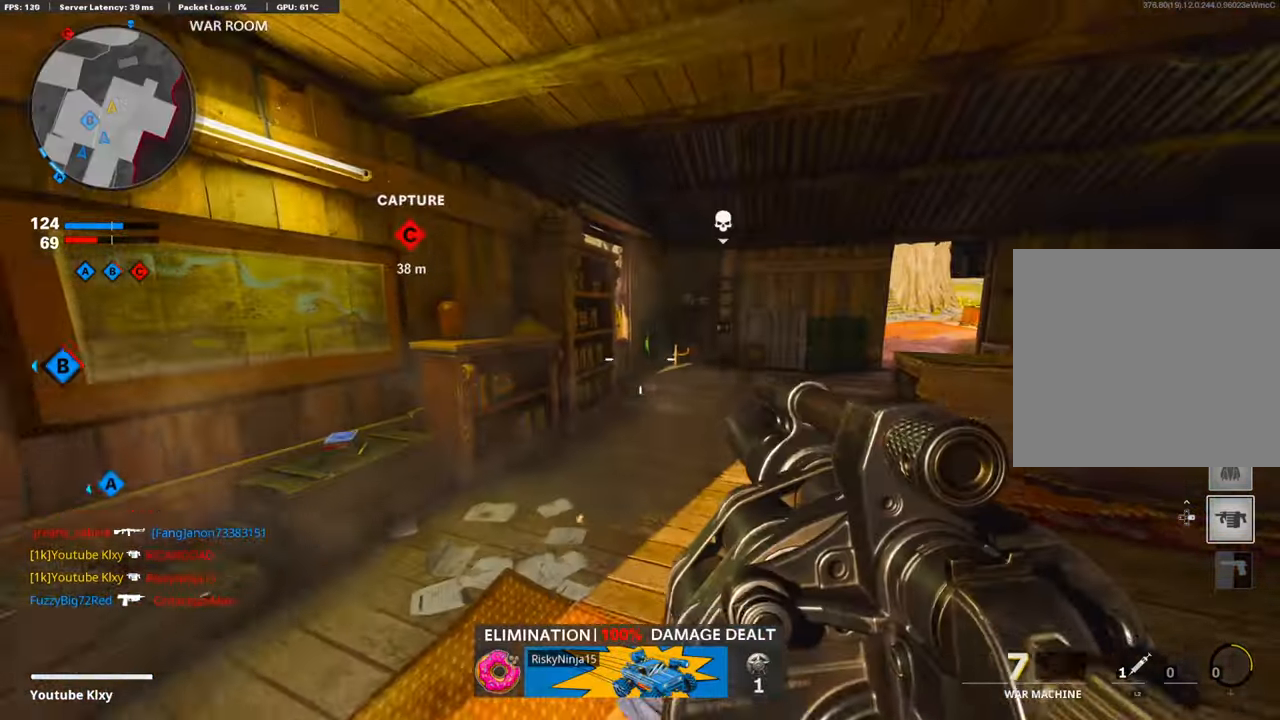
{"buttons": ["DPAD_UP"], "left_stick": "center", "right_stick": "center", "events": [[184, "left_stick", "center"], [251, "DPAD_DOWN", "down"], [335, "DPAD_DOWN", "up"], [452, "DPAD_UP", "down"]]}
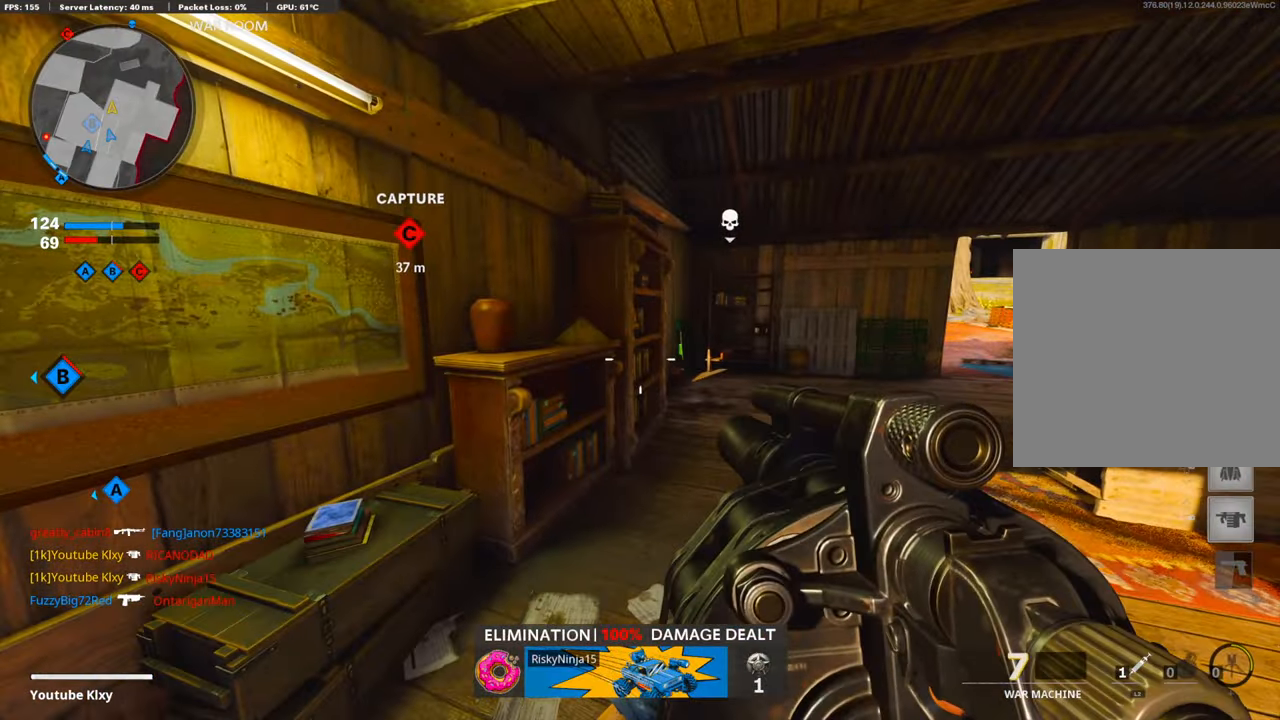
{"buttons": [], "left_stick": "up-right", "right_stick": "center", "events": [[50, "DPAD_UP", "up"], [151, "DPAD_RIGHT", "down"], [251, "DPAD_RIGHT", "up"], [368, "left_stick", "up-right"]]}
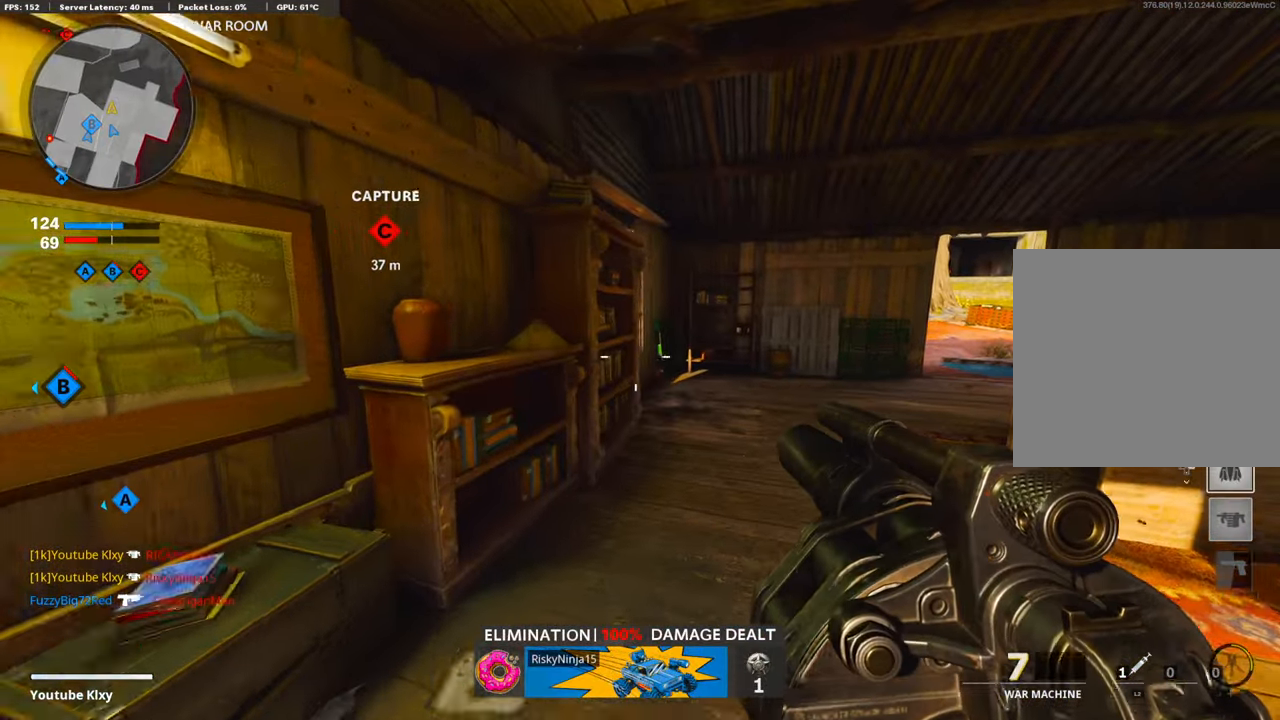
{"buttons": [], "left_stick": "up-right", "right_stick": "center", "events": []}
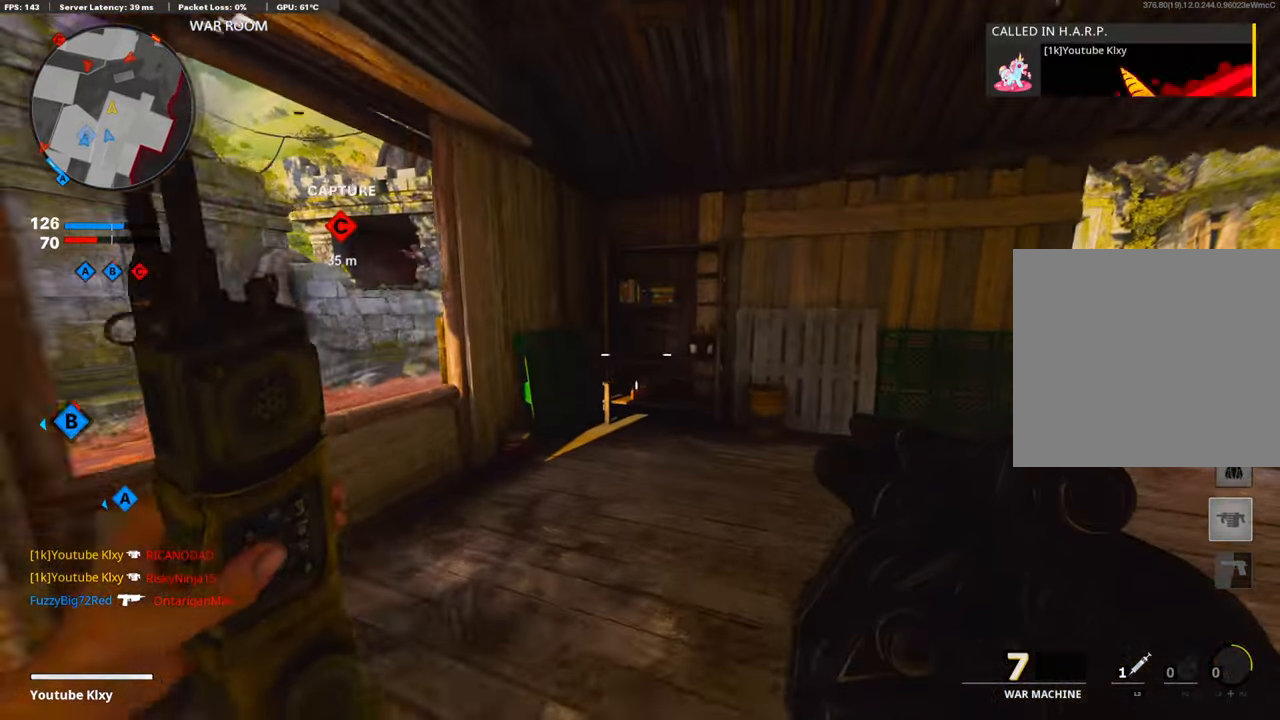
{"buttons": [], "left_stick": "left", "right_stick": "up", "events": [[100, "right_stick", "left"], [184, "left_stick", "left"], [184, "right_stick", "up-left"], [334, "right_stick", "center"], [435, "right_stick", "up"]]}
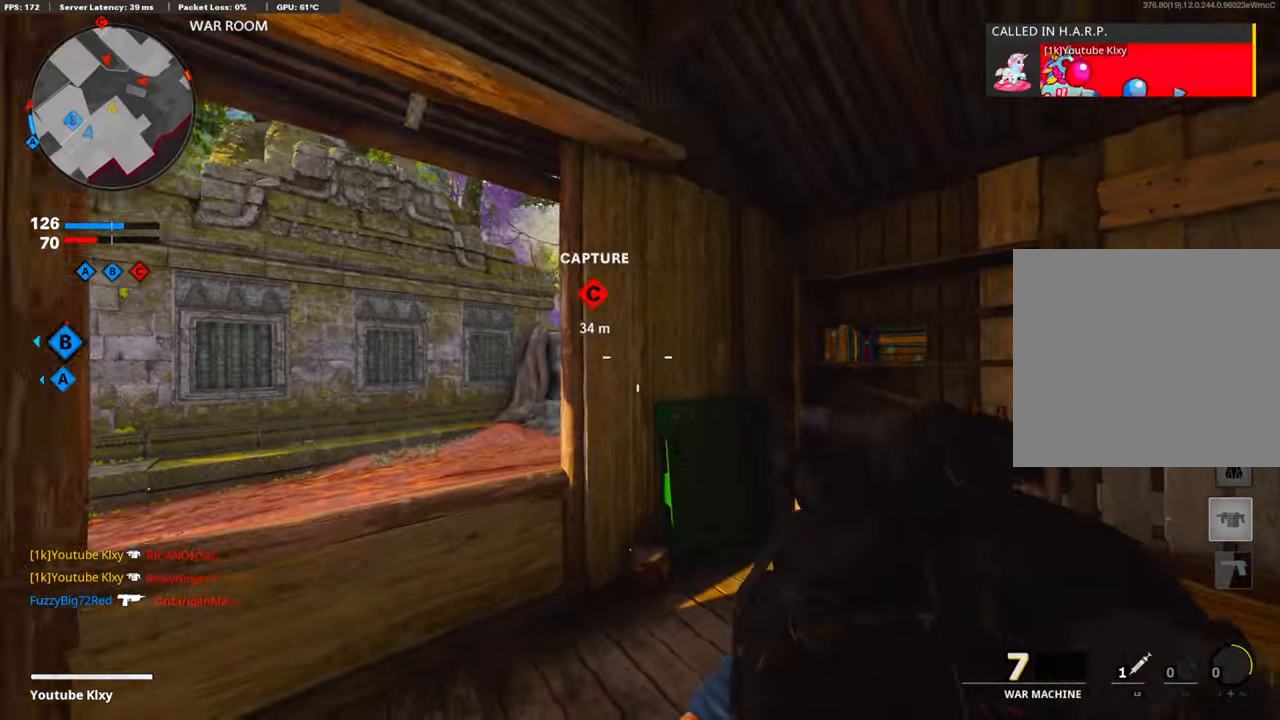
{"buttons": ["L1"], "left_stick": "up-right", "right_stick": "center", "events": [[200, "L1", "down"], [435, "left_stick", "up-right"], [435, "right_stick", "center"]]}
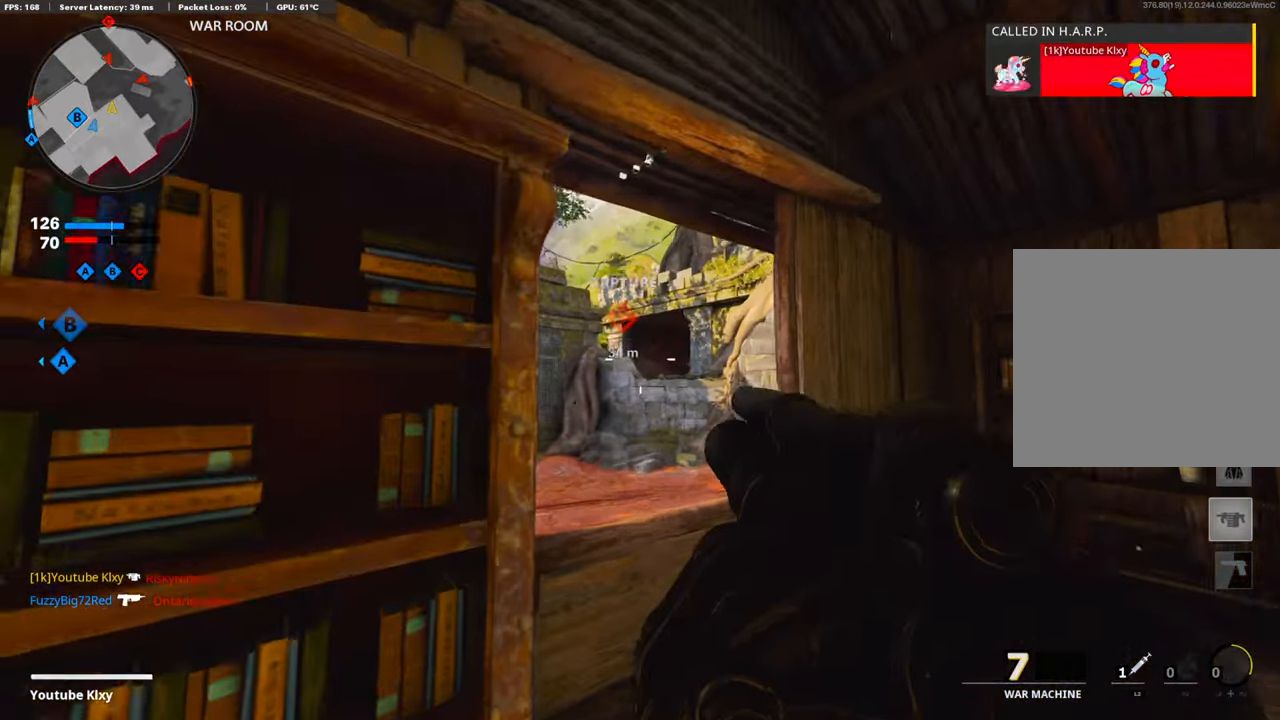
{"buttons": [], "left_stick": "up-right", "right_stick": "down-right", "events": [[100, "right_stick", "up-right"], [234, "R1", "down"], [301, "L1", "up"], [301, "left_stick", "right"], [301, "right_stick", "center"], [384, "right_stick", "down-right"], [401, "R1", "up"], [502, "left_stick", "up-right"]]}
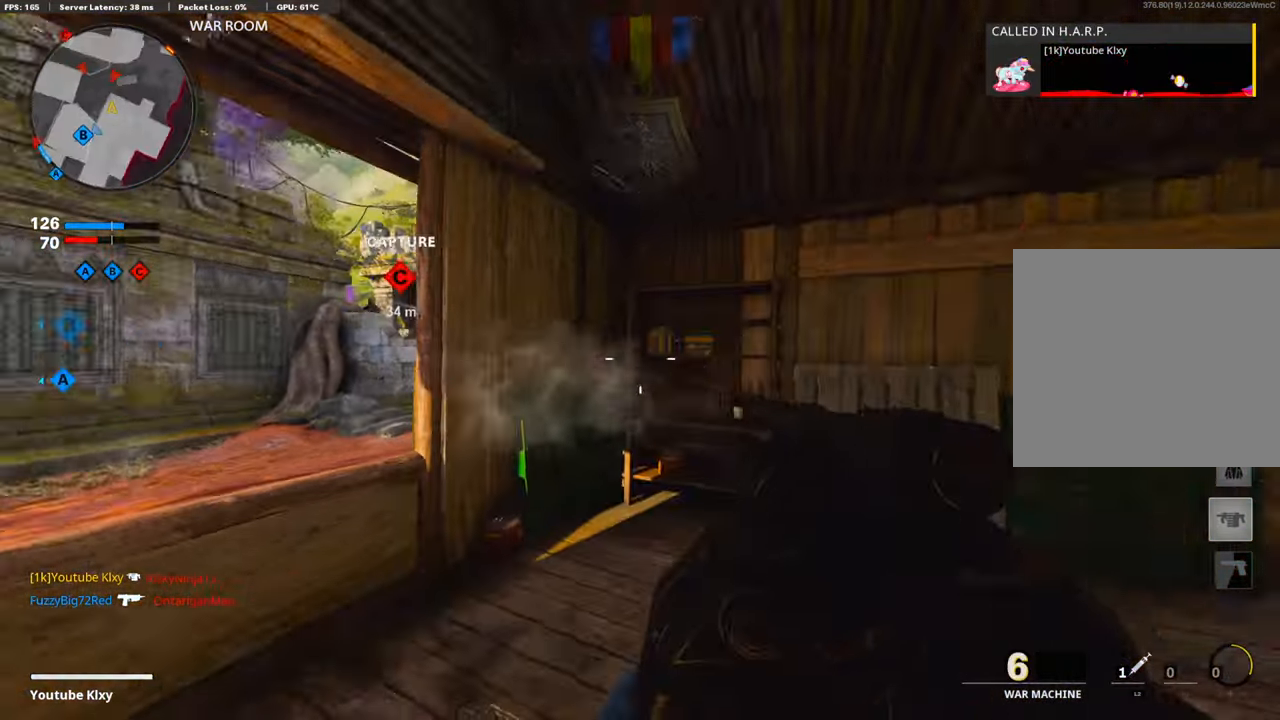
{"buttons": [], "left_stick": "up-right", "right_stick": "left", "events": [[100, "L3", "down"], [184, "right_stick", "center"], [334, "L3", "up"], [334, "right_stick", "left"]]}
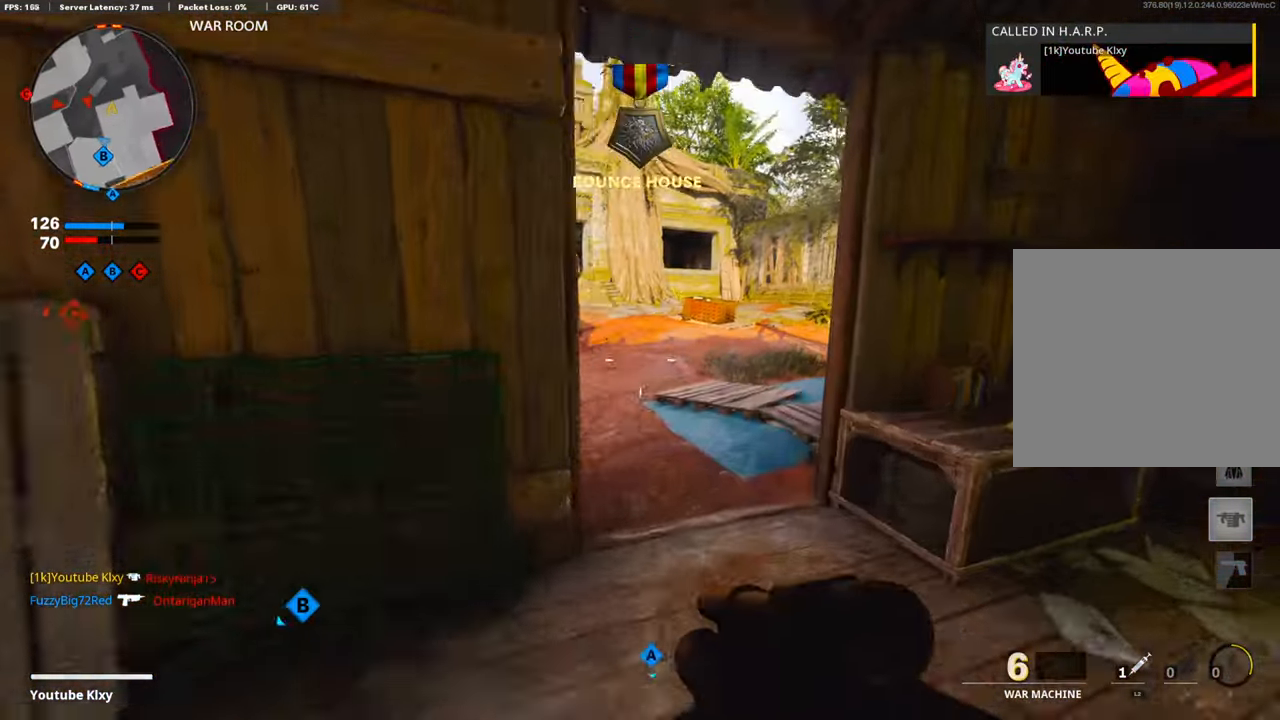
{"buttons": [], "left_stick": "up-right", "right_stick": "left", "events": [[134, "left_stick", "right"], [285, "right_stick", "center"], [335, "left_stick", "left"], [452, "left_stick", "up-right"], [485, "right_stick", "left"]]}
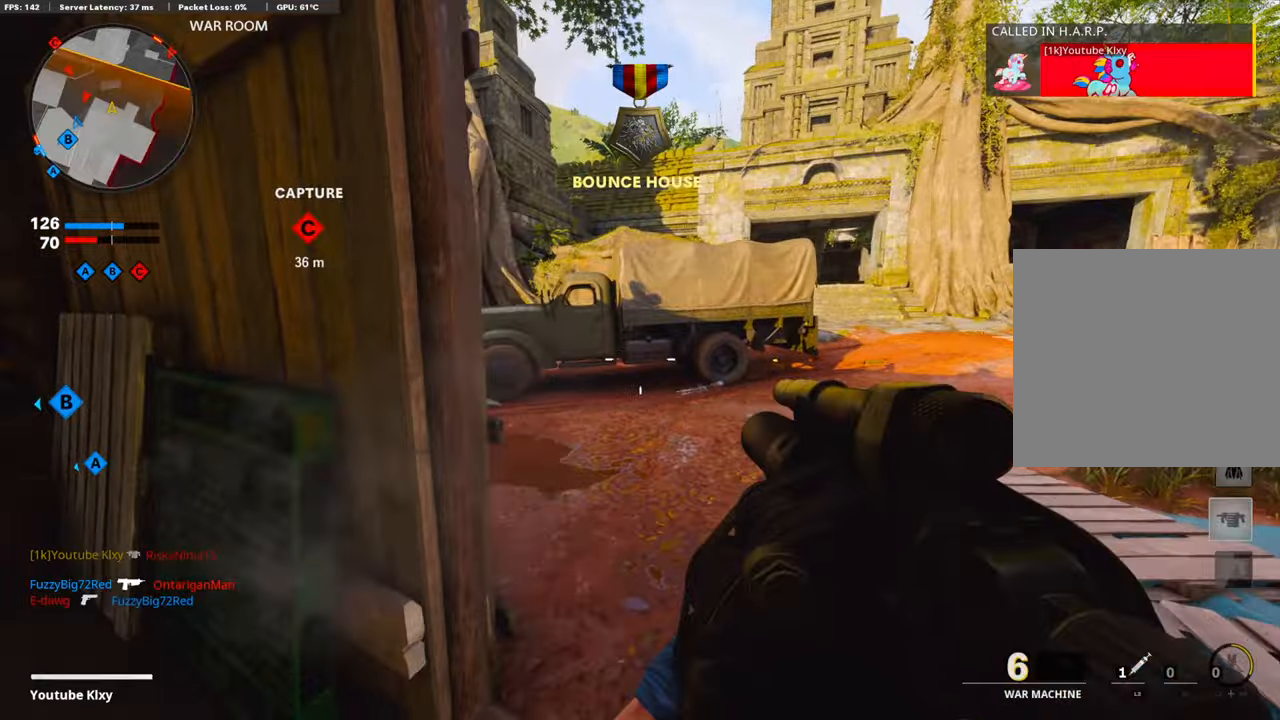
{"buttons": [], "left_stick": "up-right", "right_stick": "center", "events": [[50, "L3", "down"], [50, "left_stick", "up"], [351, "R3", "down"], [402, "L3", "up"], [435, "right_stick", "center"], [452, "left_stick", "up-right"], [502, "R3", "up"]]}
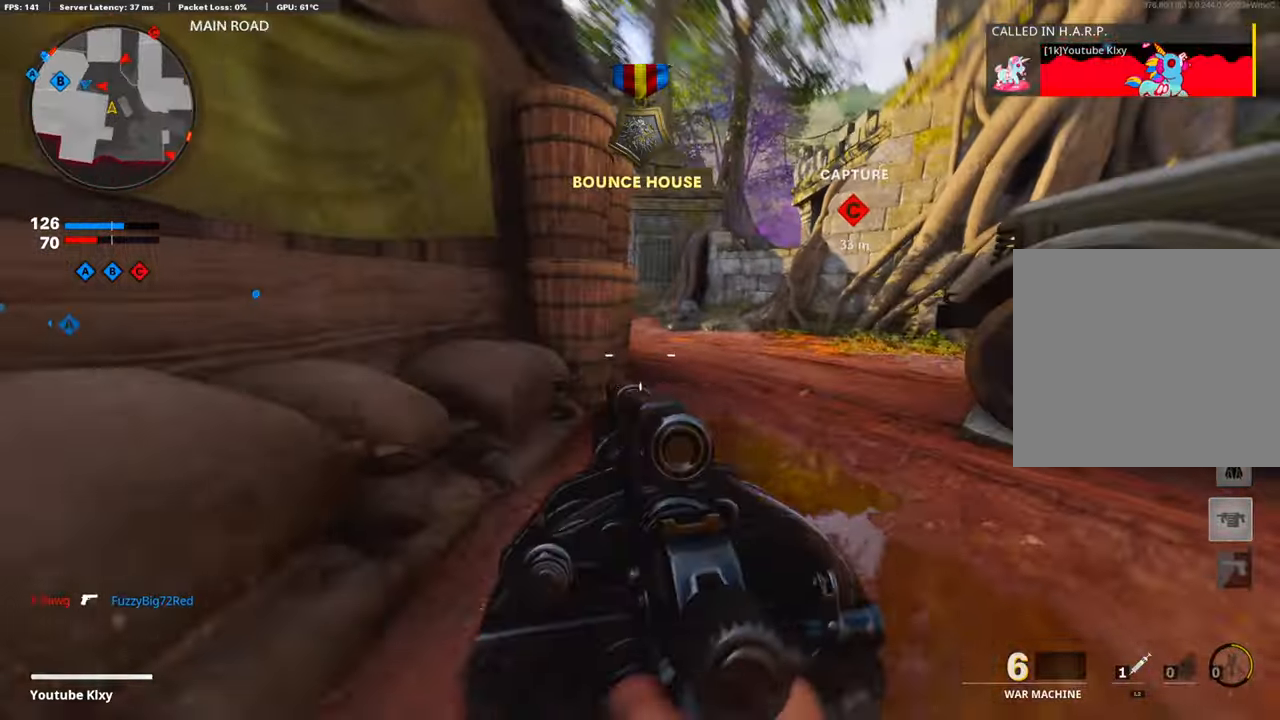
{"buttons": ["L1"], "left_stick": "up-right", "right_stick": "left", "events": [[50, "right_stick", "up-right"], [234, "right_stick", "up-left"], [268, "left_stick", "up"], [351, "L1", "down"], [435, "left_stick", "up-right"], [435, "right_stick", "left"]]}
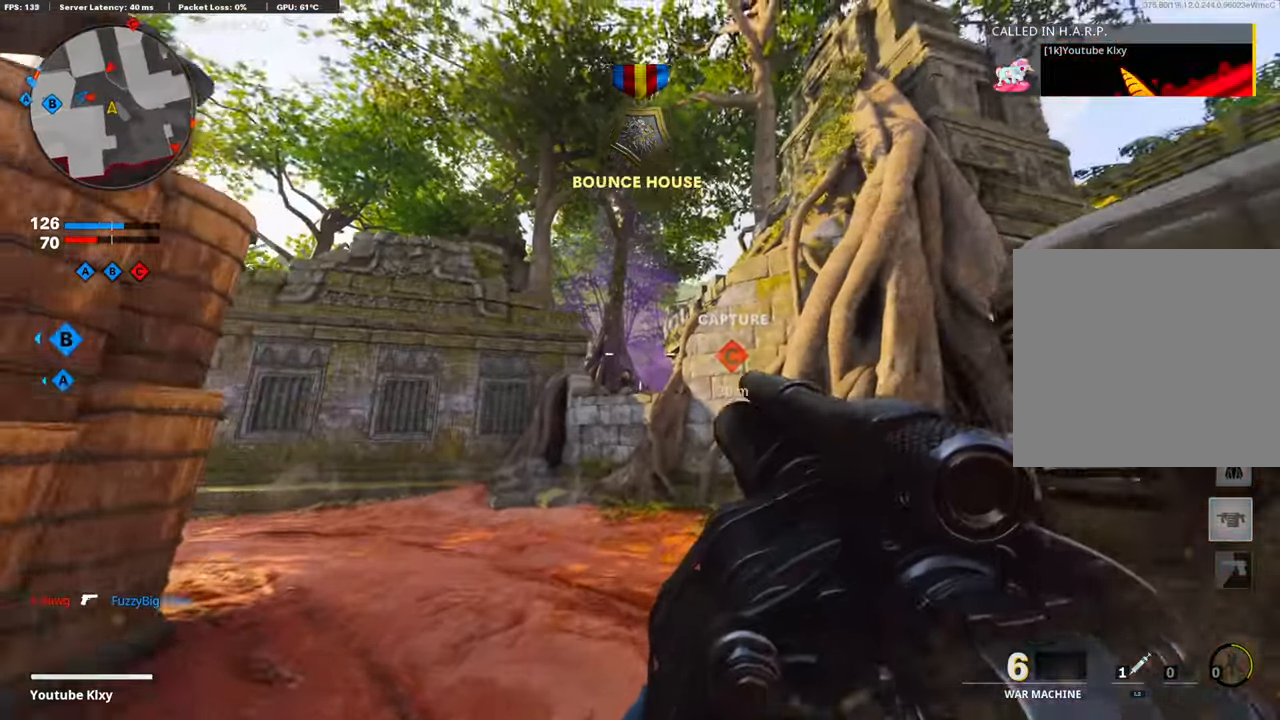
{"buttons": ["L1"], "left_stick": "up", "right_stick": "center", "events": [[33, "right_stick", "down"], [100, "left_stick", "left"], [184, "R1", "down"], [184, "right_stick", "down-right"], [284, "left_stick", "center"], [301, "right_stick", "down"], [318, "R1", "up"], [385, "left_stick", "up"], [401, "right_stick", "center"]]}
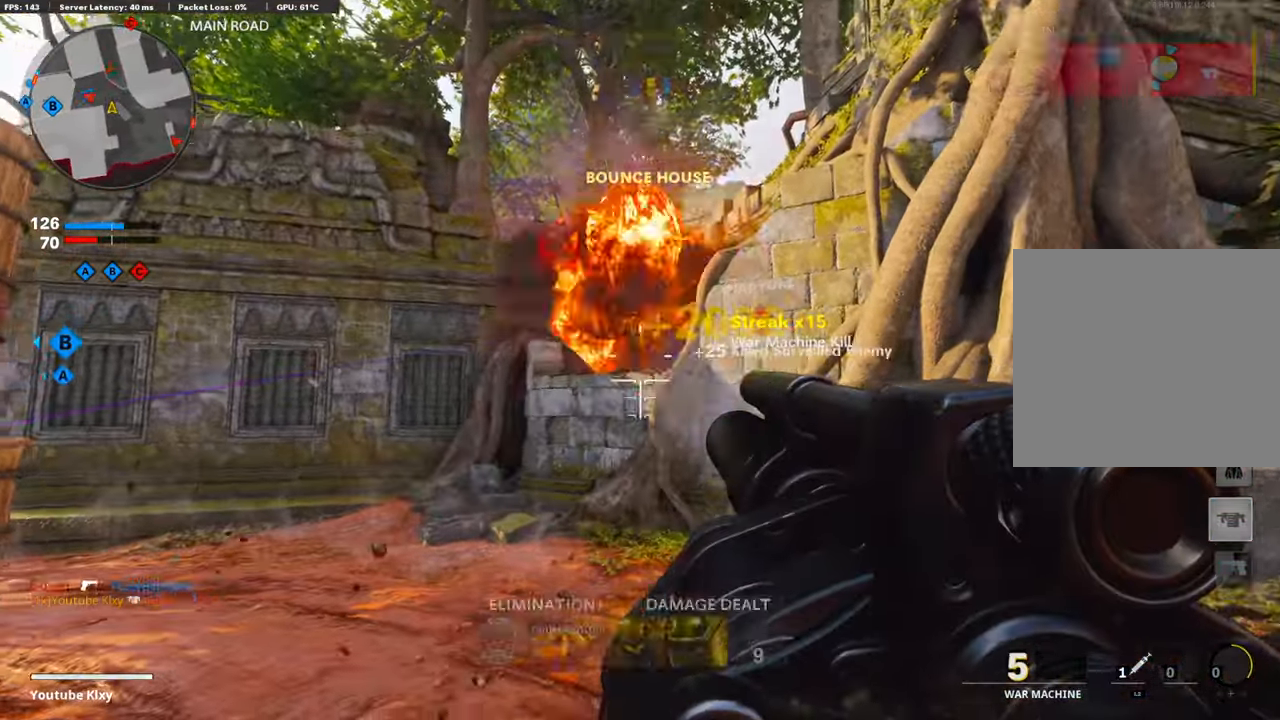
{"buttons": ["L3"], "left_stick": "up", "right_stick": "down-left", "events": [[16, "right_stick", "left"], [133, "left_stick", "up-right"], [133, "right_stick", "center"], [250, "L1", "up"], [334, "right_stick", "down"], [384, "right_stick", "down-left"], [401, "L3", "down"], [401, "left_stick", "up"]]}
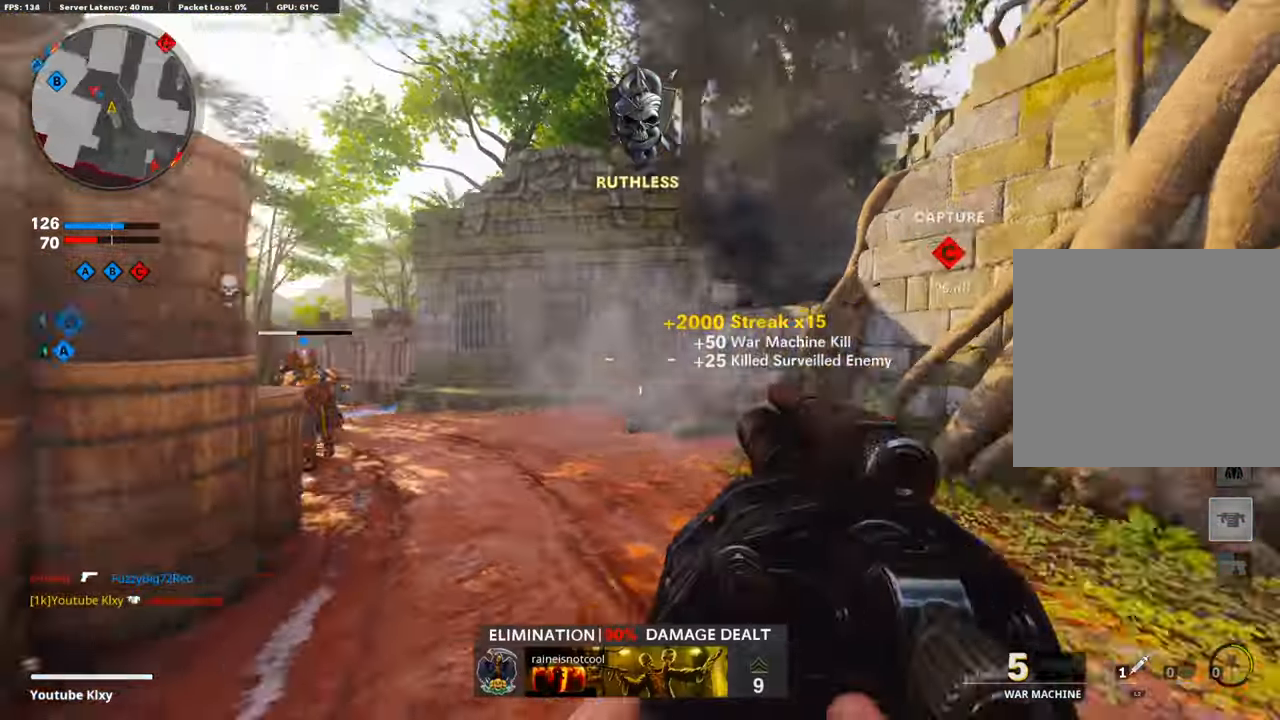
{"buttons": ["R1"], "left_stick": "right", "right_stick": "down-left", "events": [[117, "CROSS", "down"], [134, "L3", "up"], [218, "left_stick", "right"], [285, "CROSS", "up"], [469, "R1", "down"]]}